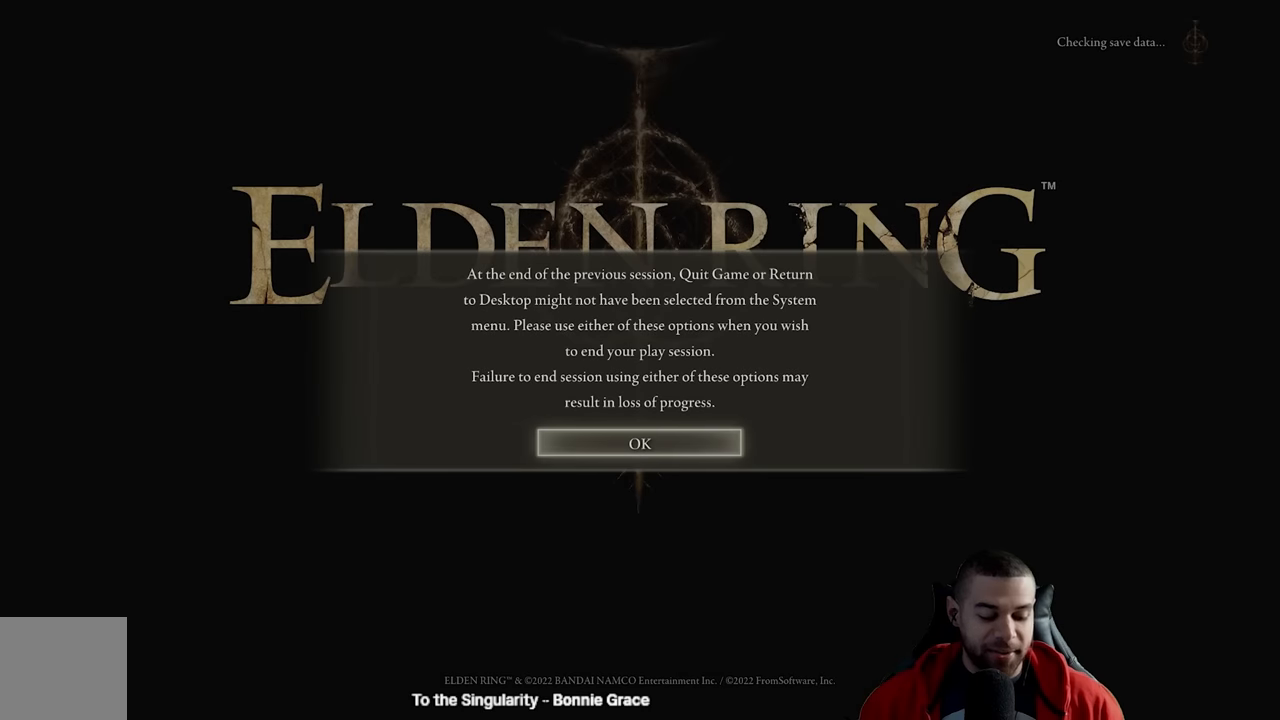
Gameplay with a controller (Xbox layout); each line is a JSON object with the inputs held at the frame after it. "events" lists button and stick changes between this image and that frame as [ms after this image, input, new state], when the widget could be followed in between.
{"buttons": [], "left_stick": "center", "right_stick": "center", "events": []}
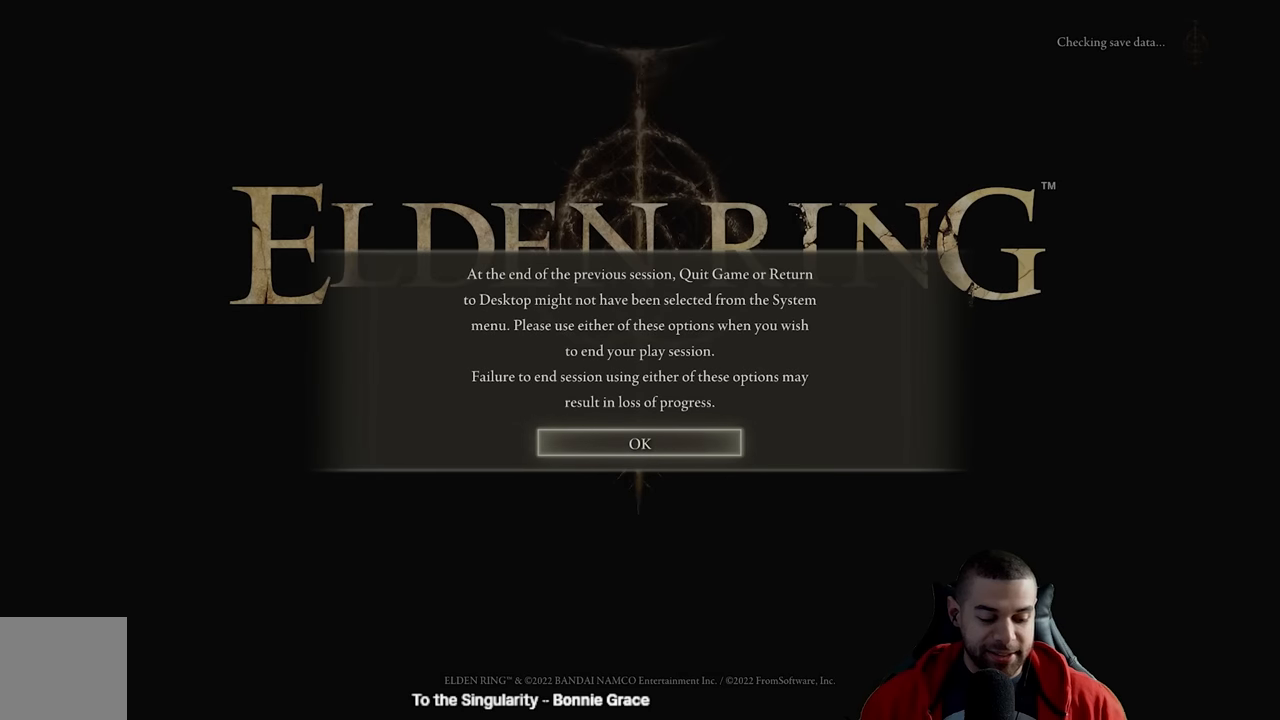
{"buttons": [], "left_stick": "center", "right_stick": "center", "events": []}
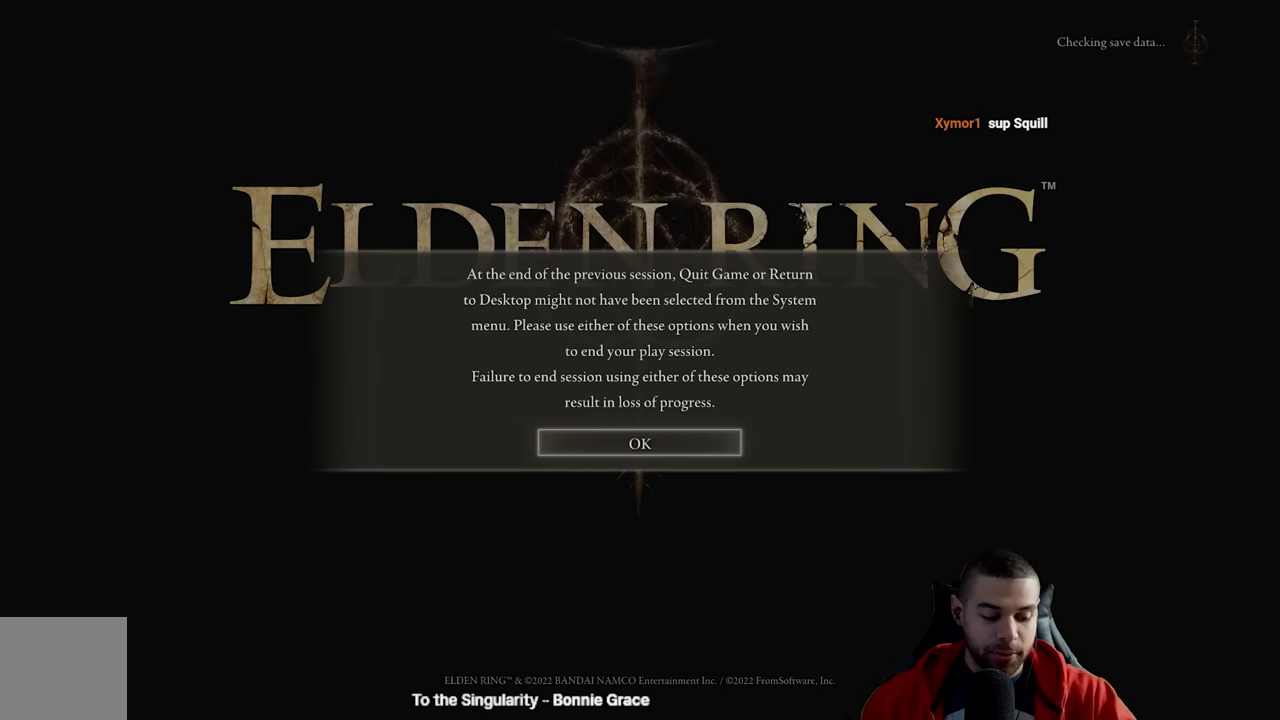
{"buttons": [], "left_stick": "center", "right_stick": "center", "events": []}
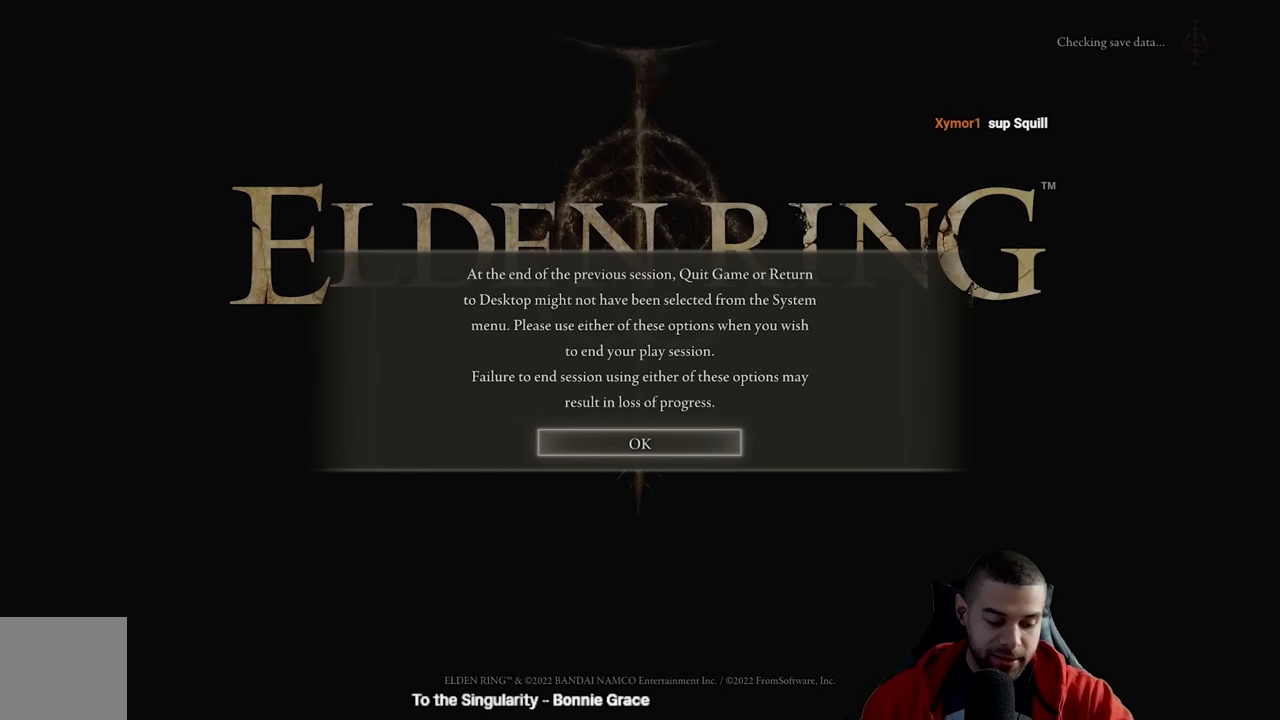
{"buttons": [], "left_stick": "center", "right_stick": "center", "events": []}
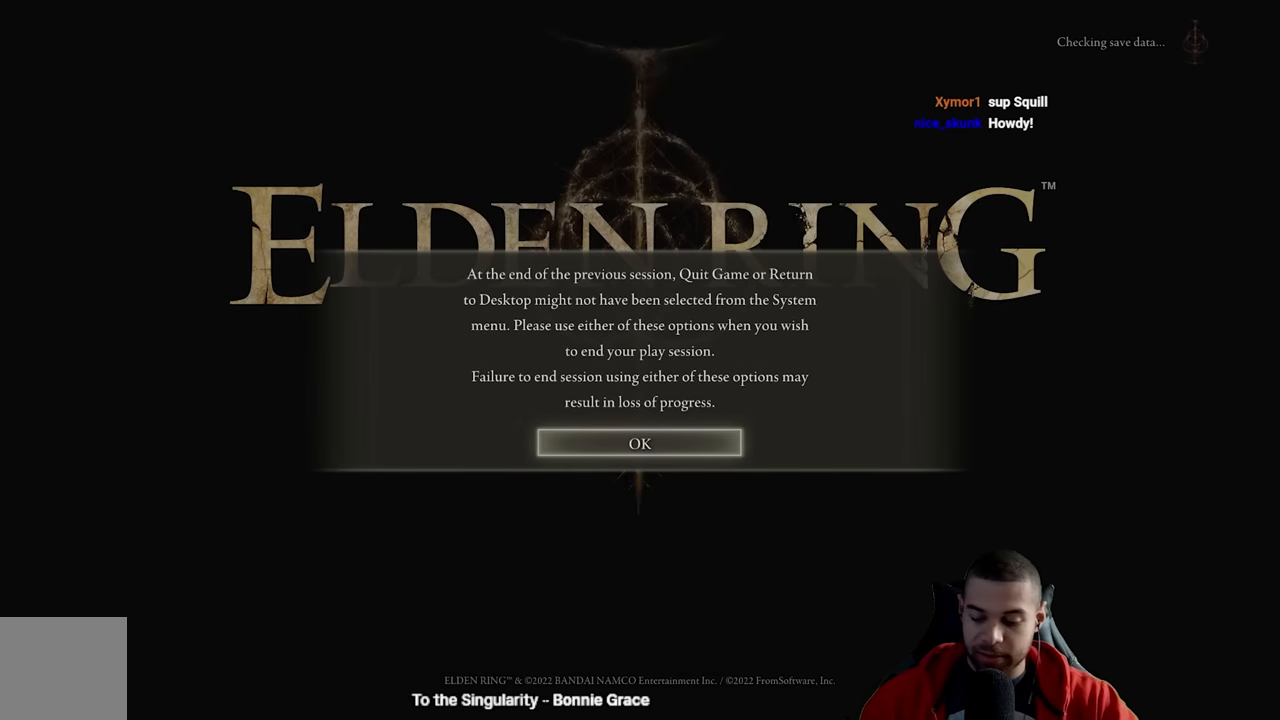
{"buttons": [], "left_stick": "center", "right_stick": "center", "events": []}
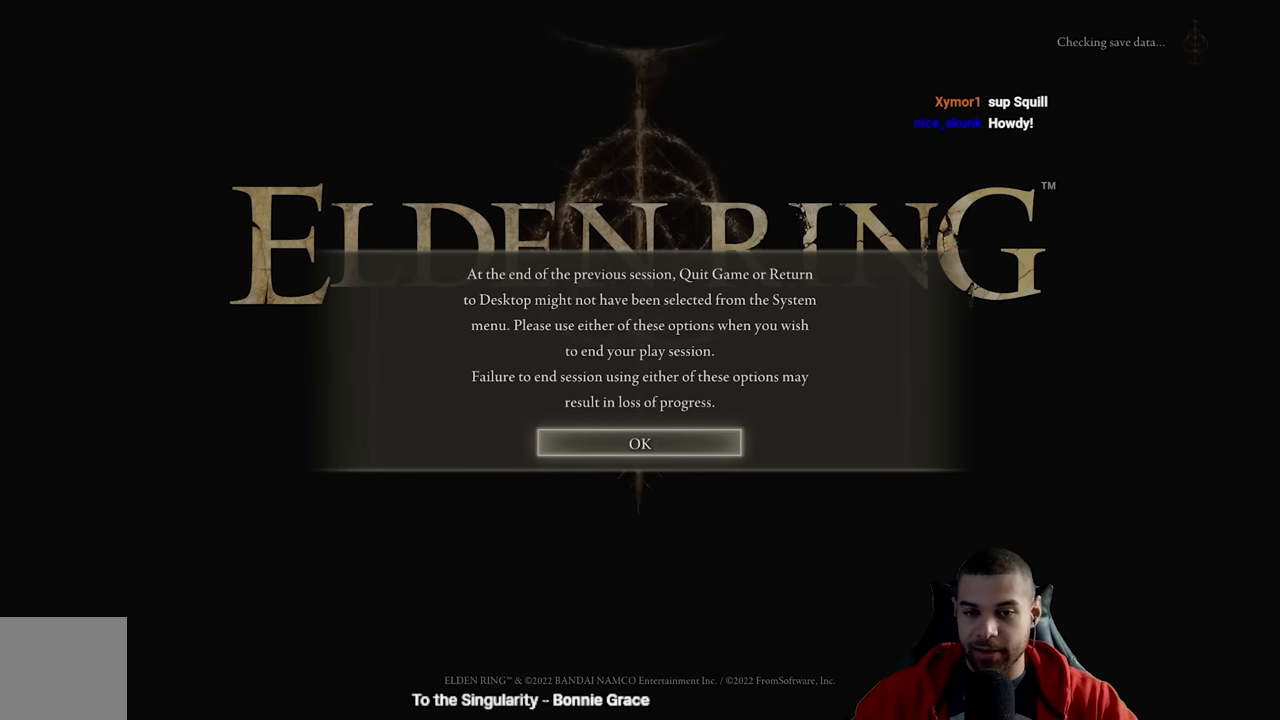
{"buttons": [], "left_stick": "center", "right_stick": "center", "events": []}
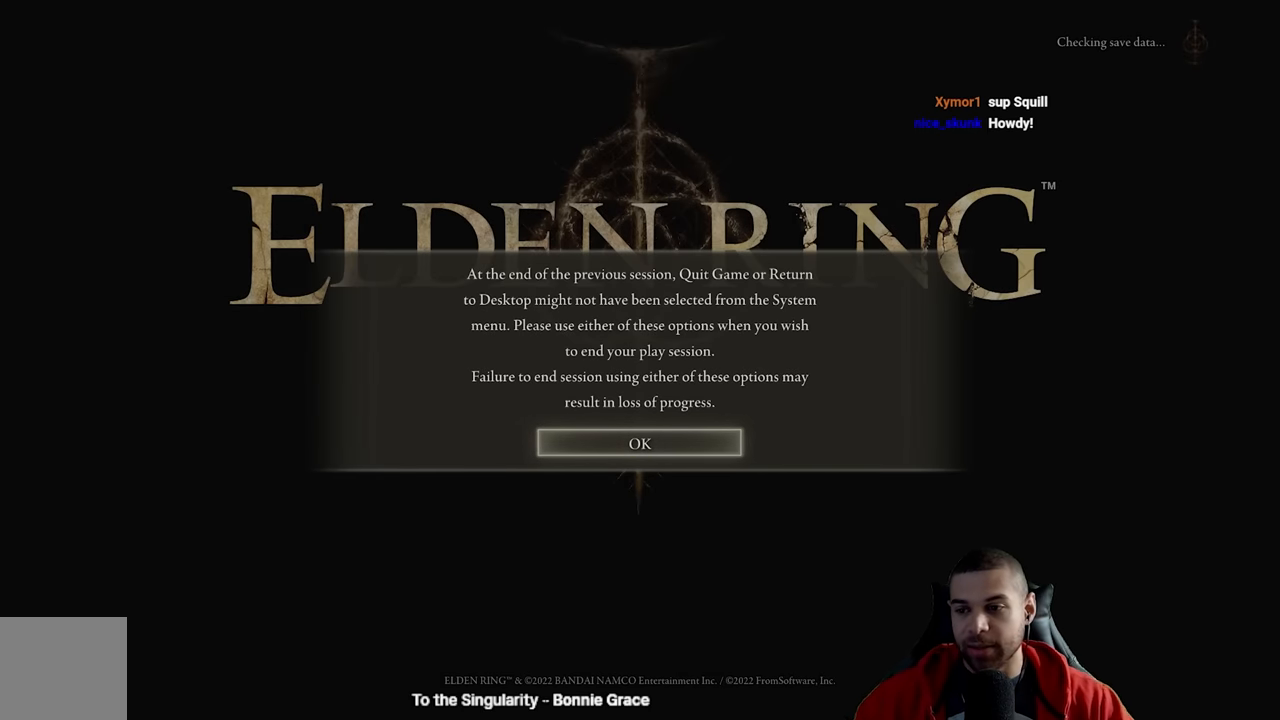
{"buttons": [], "left_stick": "center", "right_stick": "center", "events": []}
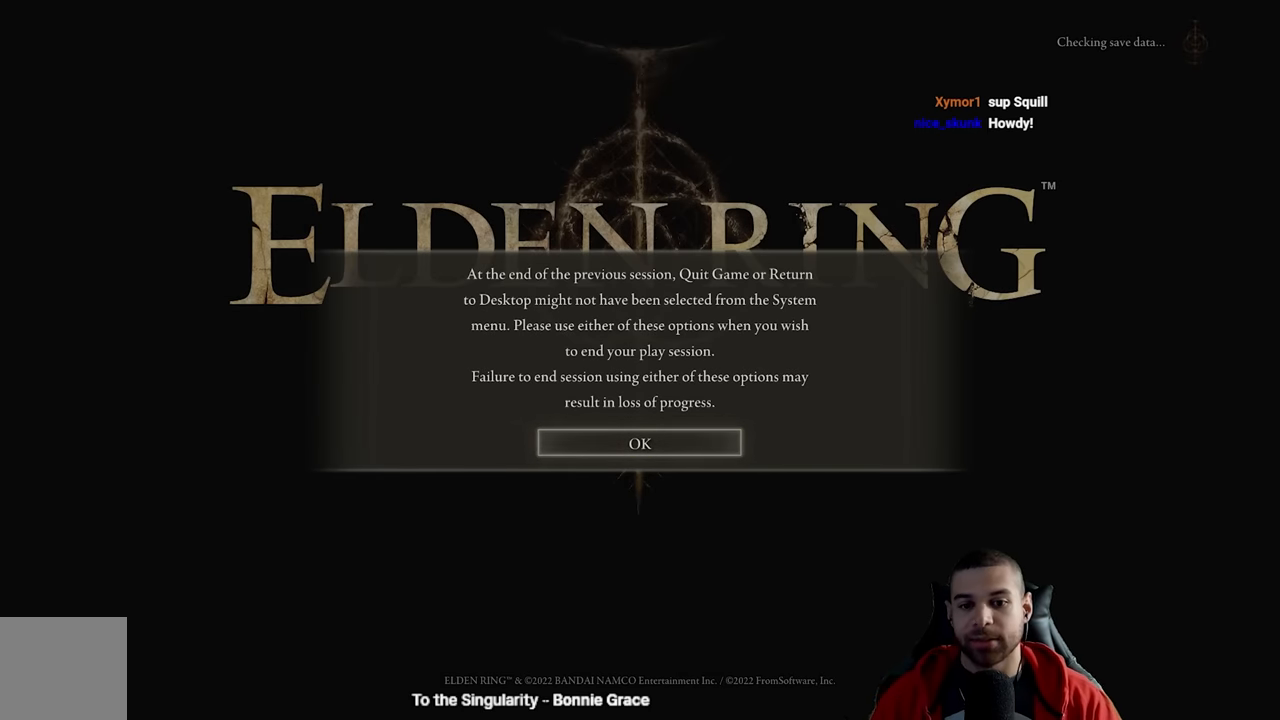
{"buttons": ["B"], "left_stick": "up", "right_stick": "center", "events": [[67, "B", "down"], [67, "left_stick", "up"], [84, "START", "down"], [167, "A", "down"], [234, "START", "up"], [350, "A", "up"]]}
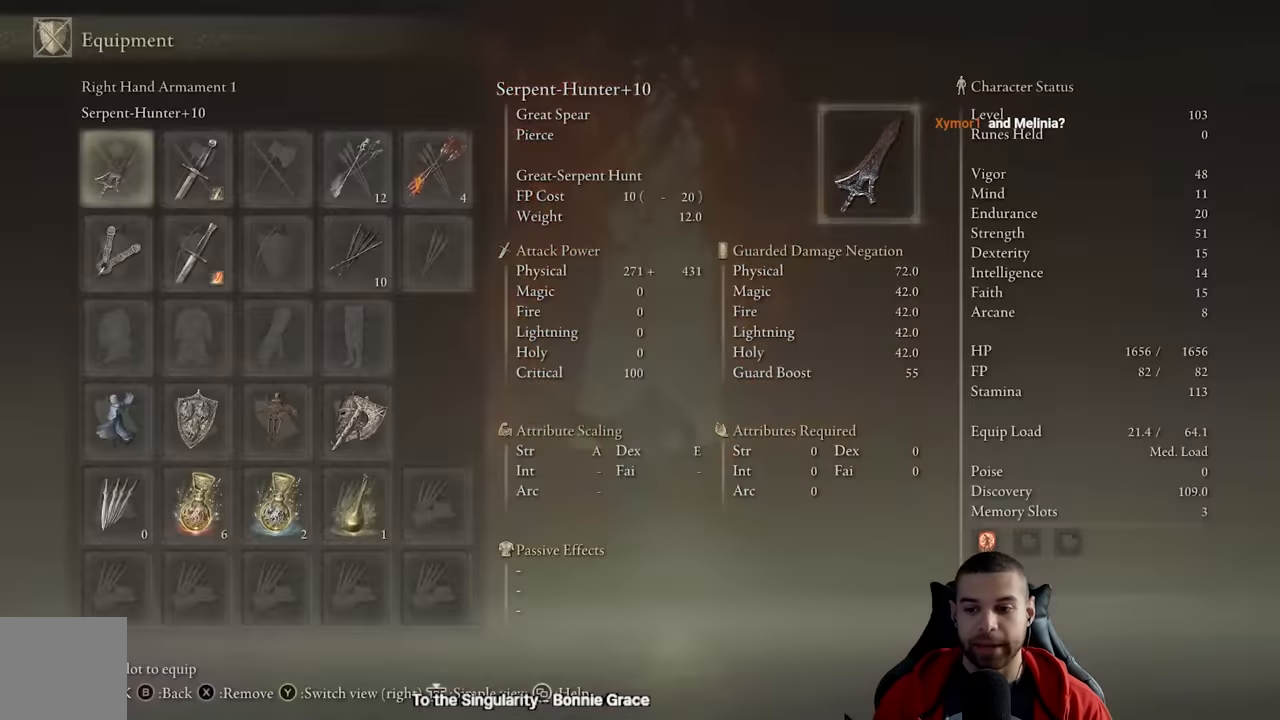
{"buttons": [], "left_stick": "up", "right_stick": "center", "events": [[367, "B", "up"]]}
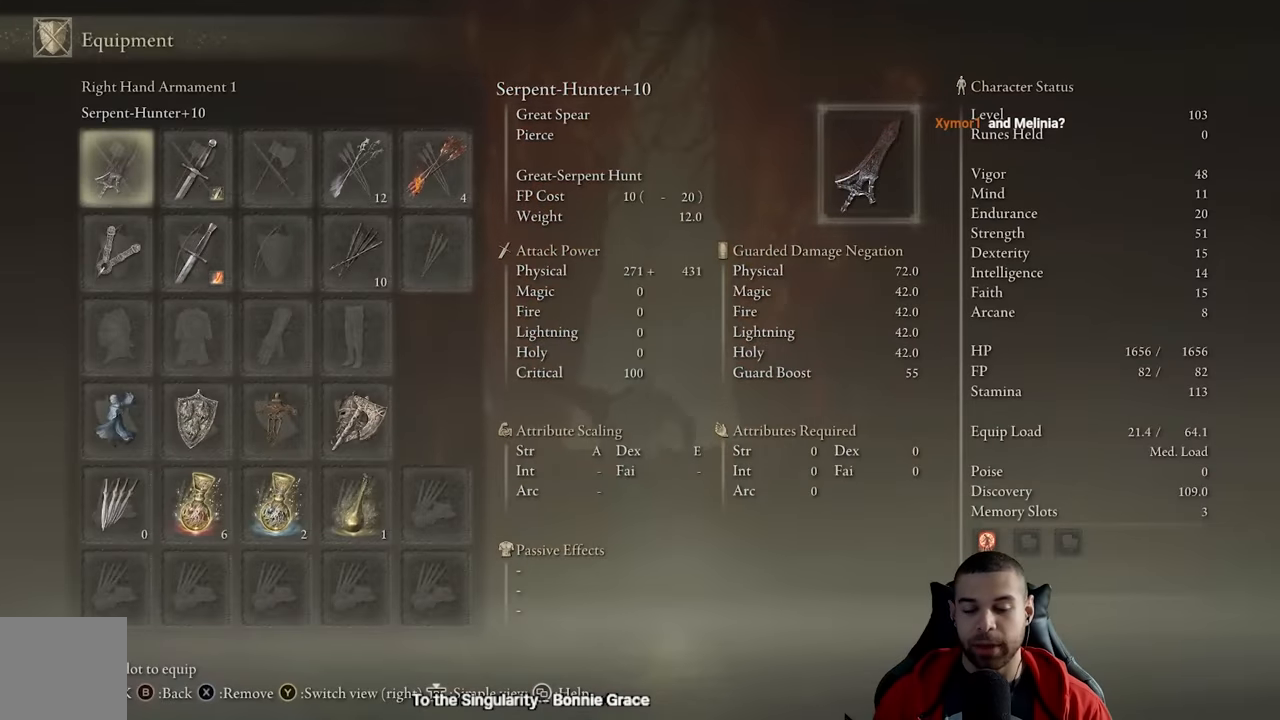
{"buttons": [], "left_stick": "up", "right_stick": "center", "events": [[34, "START", "down"], [184, "START", "up"]]}
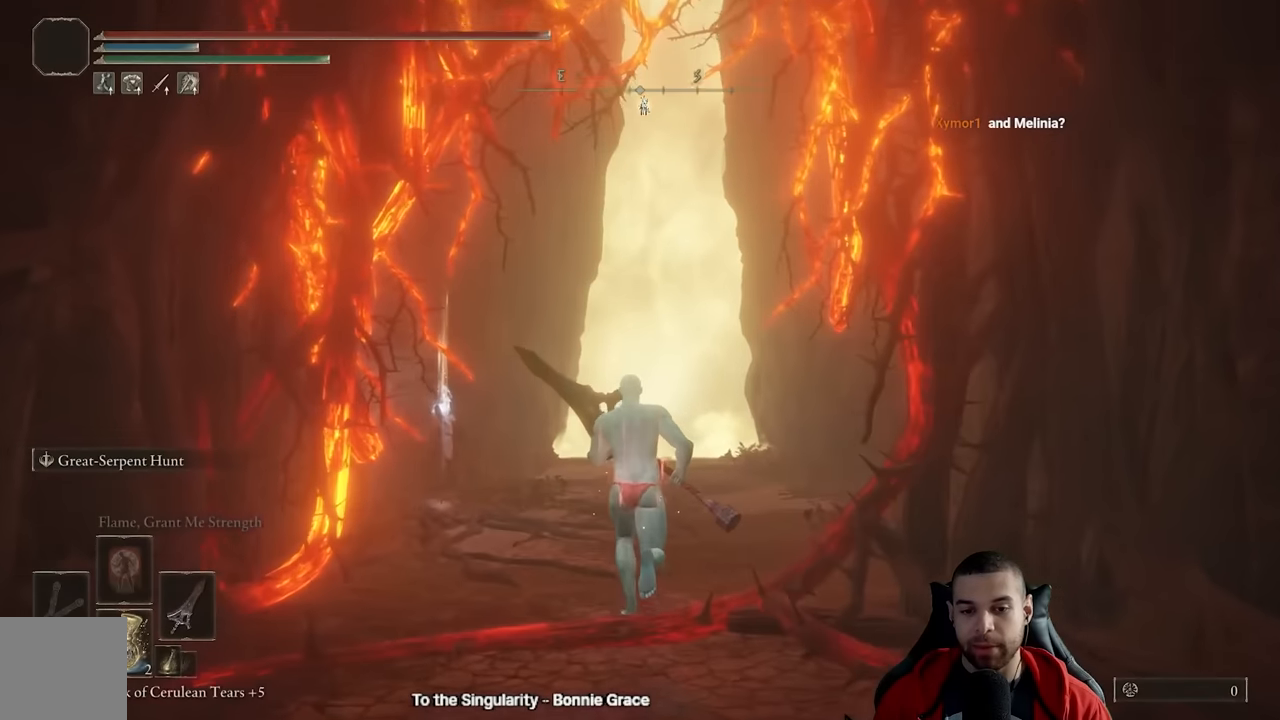
{"buttons": [], "left_stick": "up", "right_stick": "center", "events": [[67, "right_stick", "down"], [200, "right_stick", "center"]]}
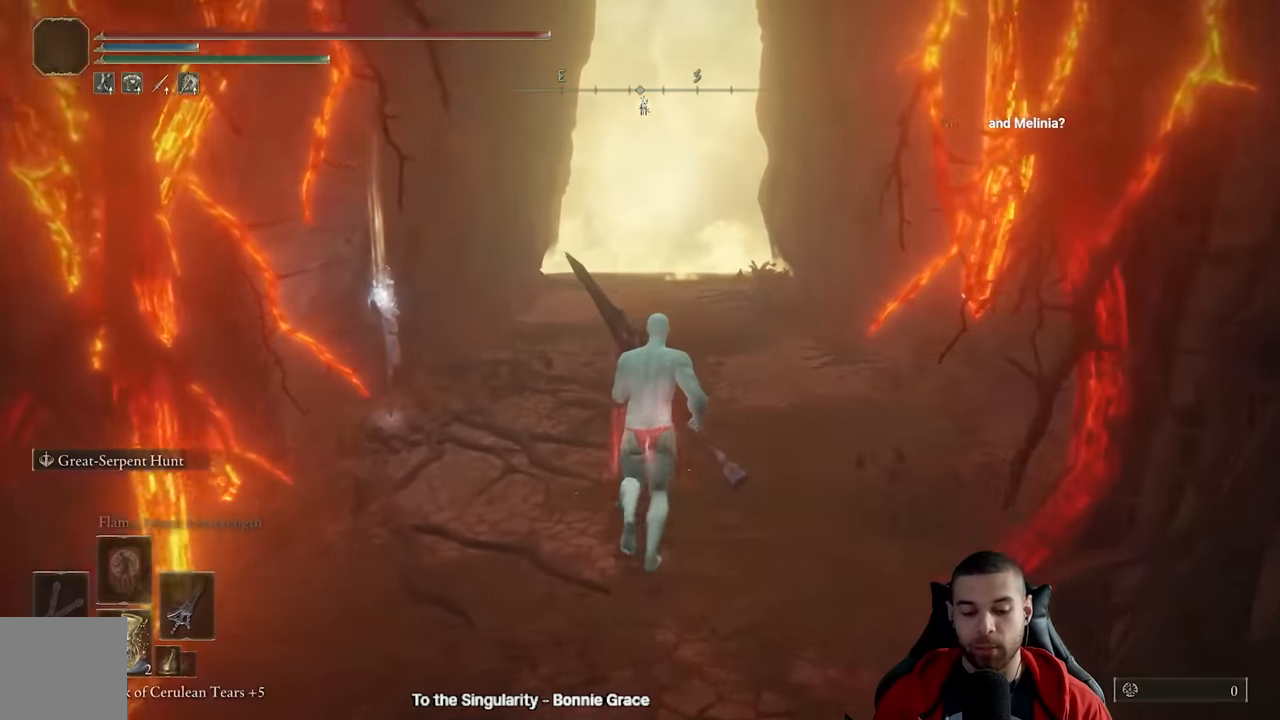
{"buttons": [], "left_stick": "up", "right_stick": "center", "events": []}
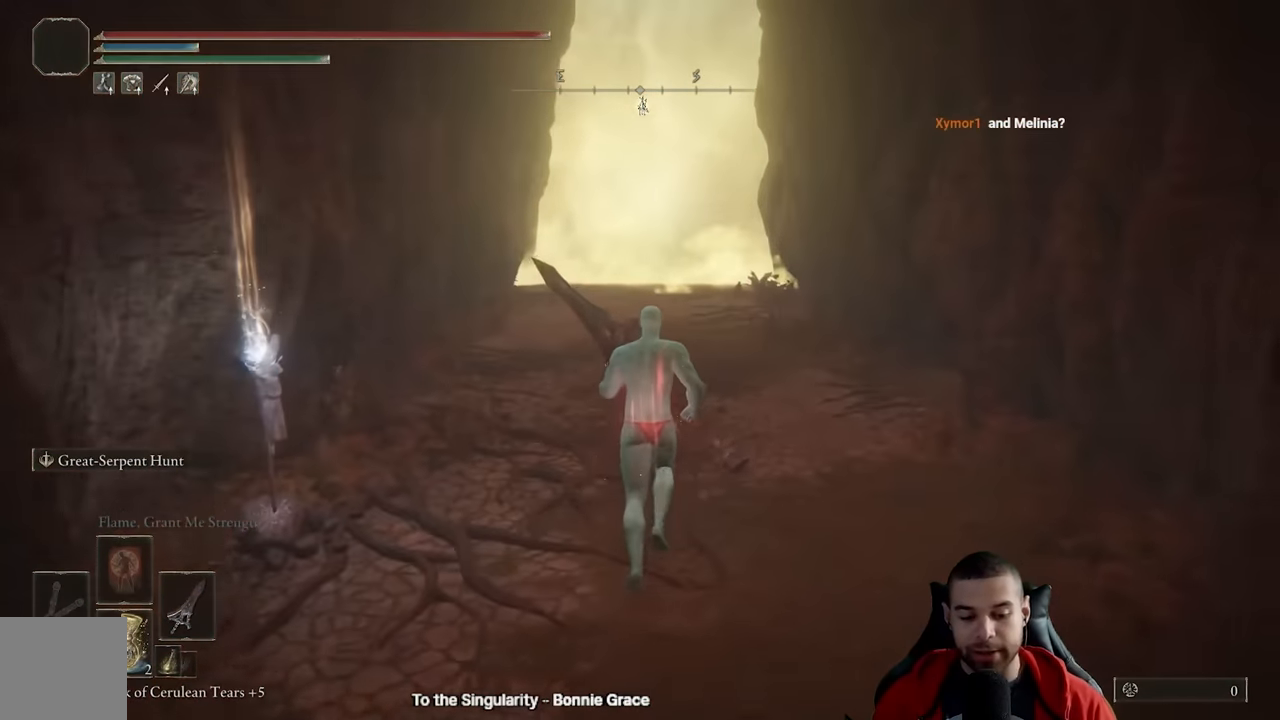
{"buttons": [], "left_stick": "up", "right_stick": "center", "events": []}
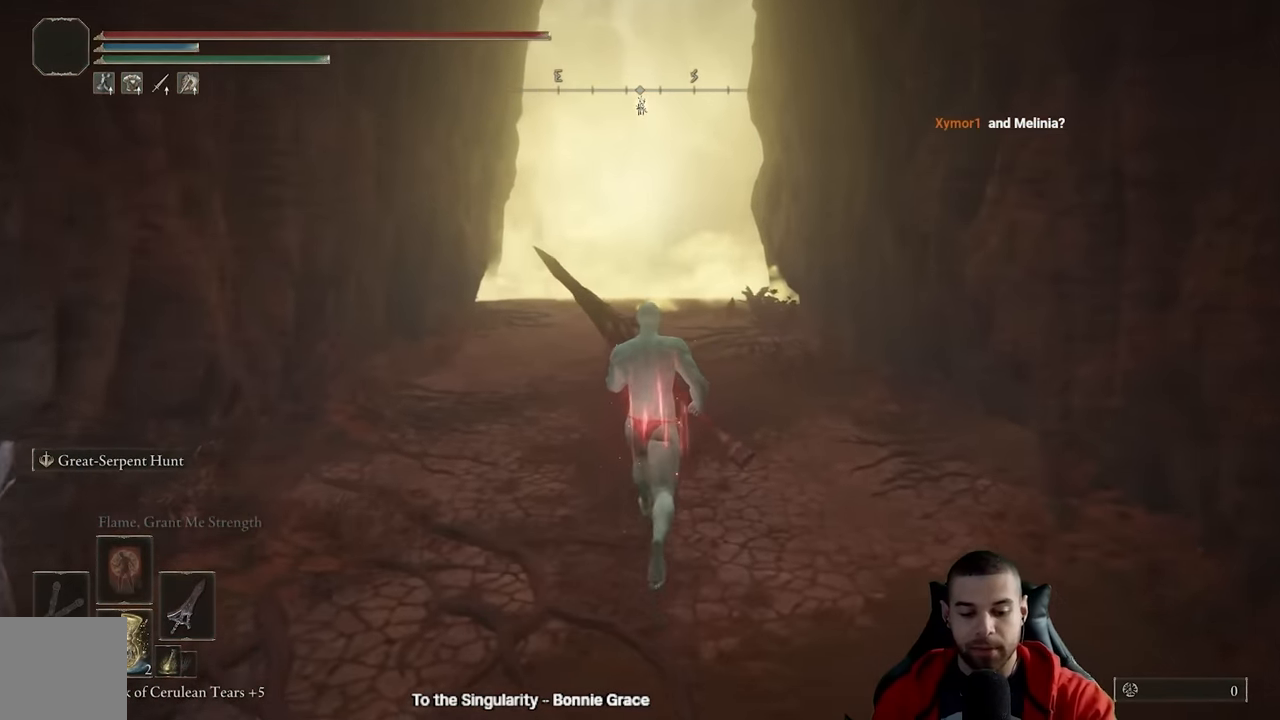
{"buttons": [], "left_stick": "center", "right_stick": "center", "events": [[317, "left_stick", "center"]]}
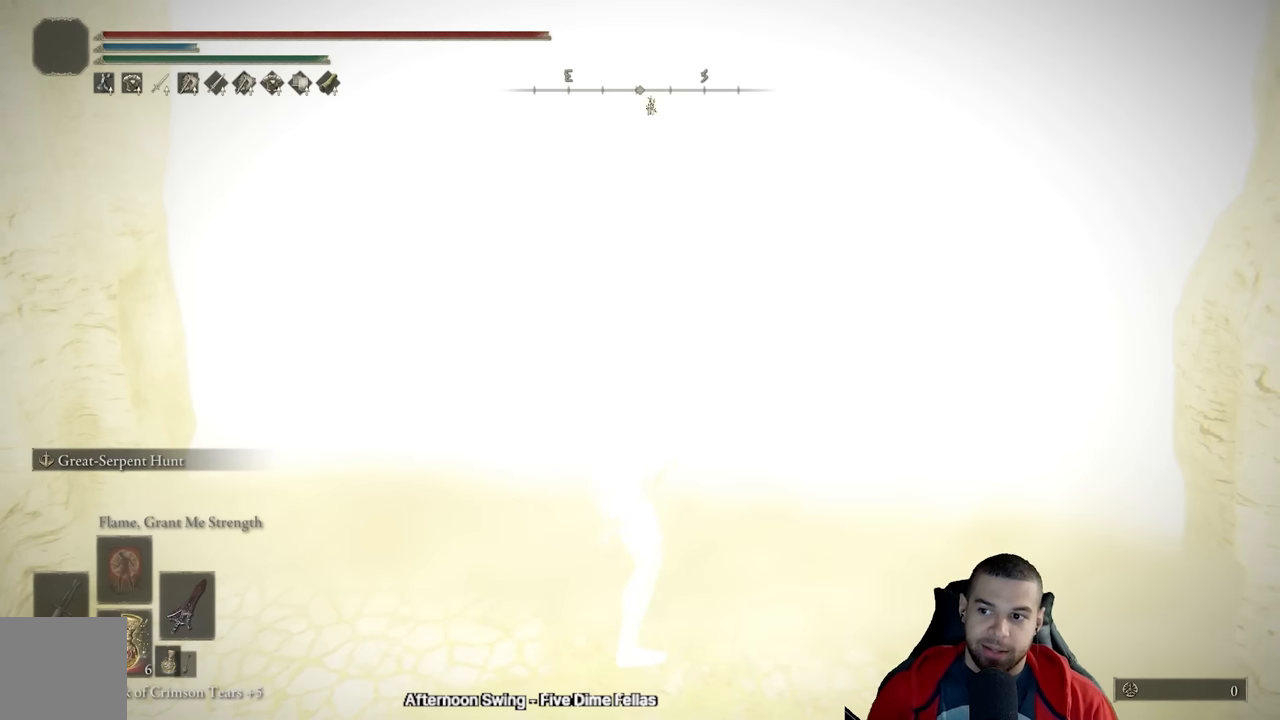
{"buttons": [], "left_stick": "center", "right_stick": "center", "events": []}
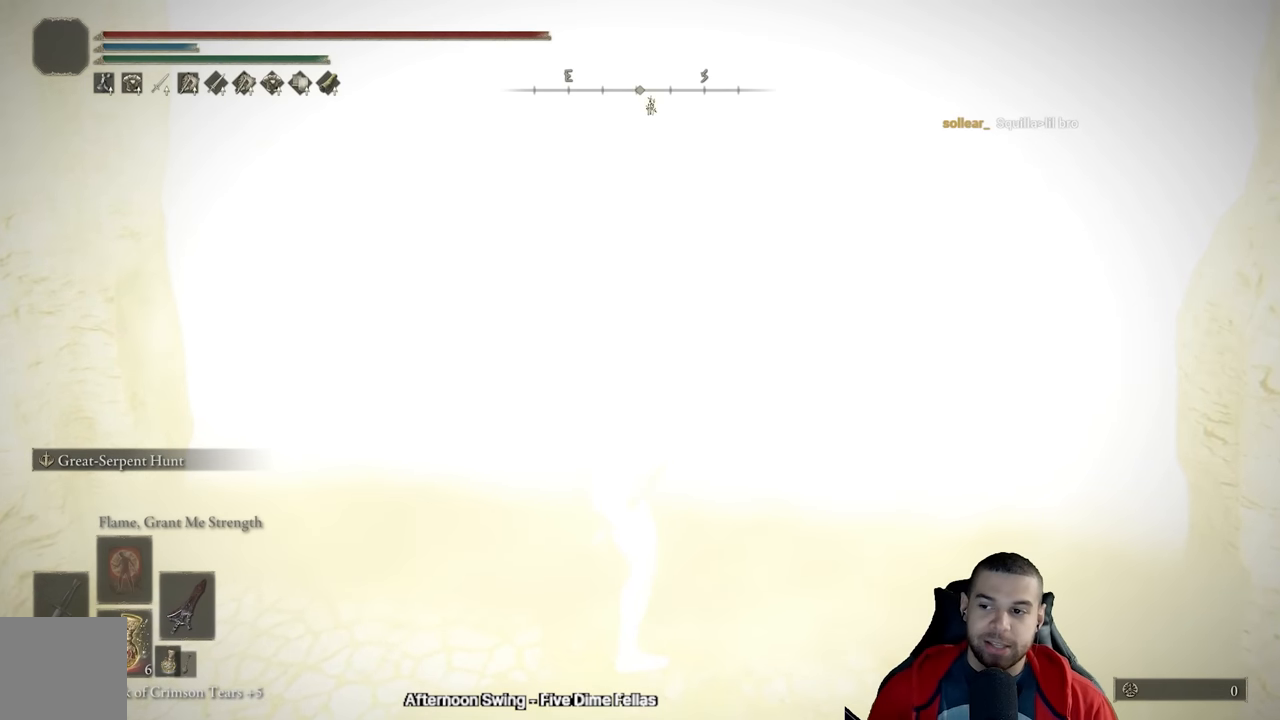
{"buttons": [], "left_stick": "center", "right_stick": "center", "events": []}
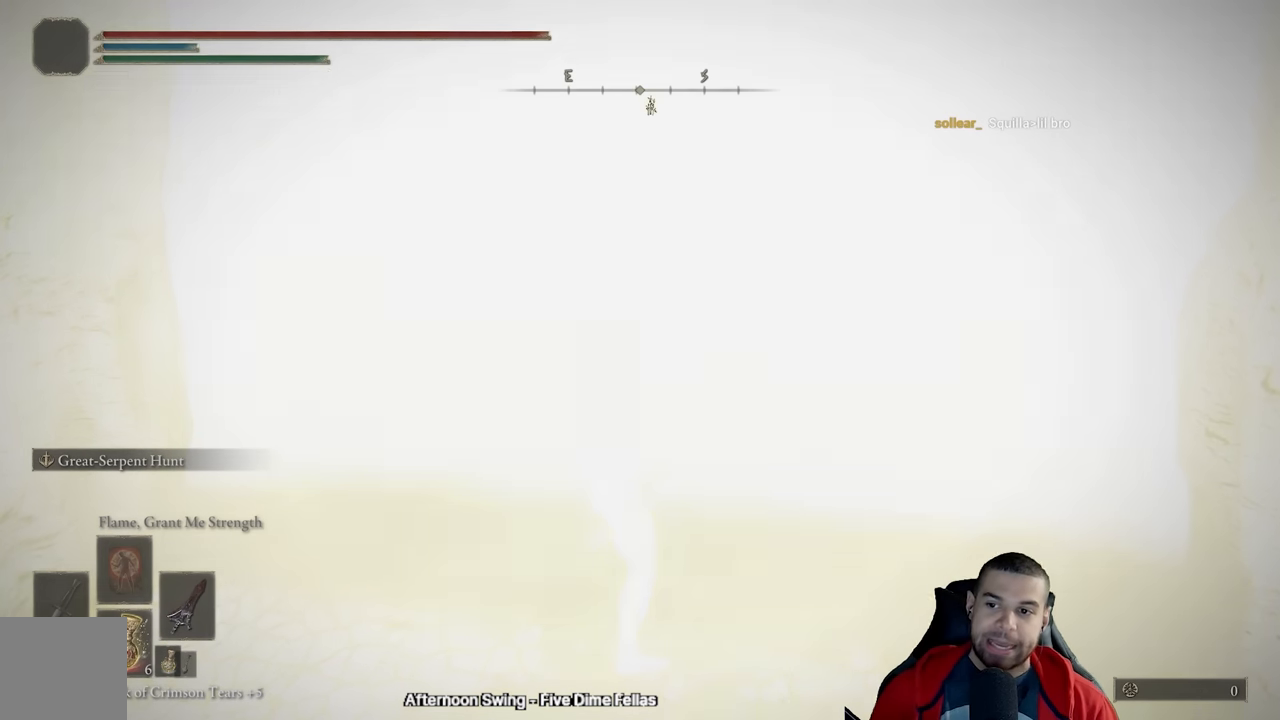
{"buttons": [], "left_stick": "center", "right_stick": "center", "events": []}
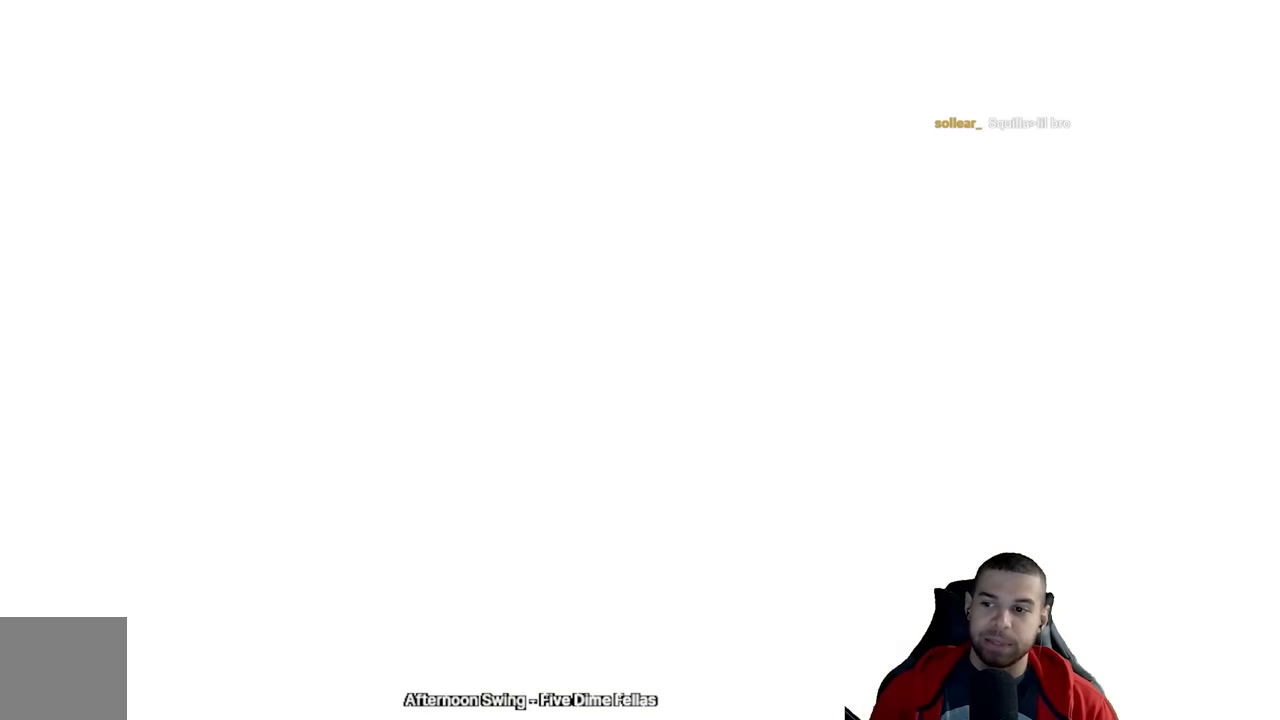
{"buttons": [], "left_stick": "center", "right_stick": "center", "events": []}
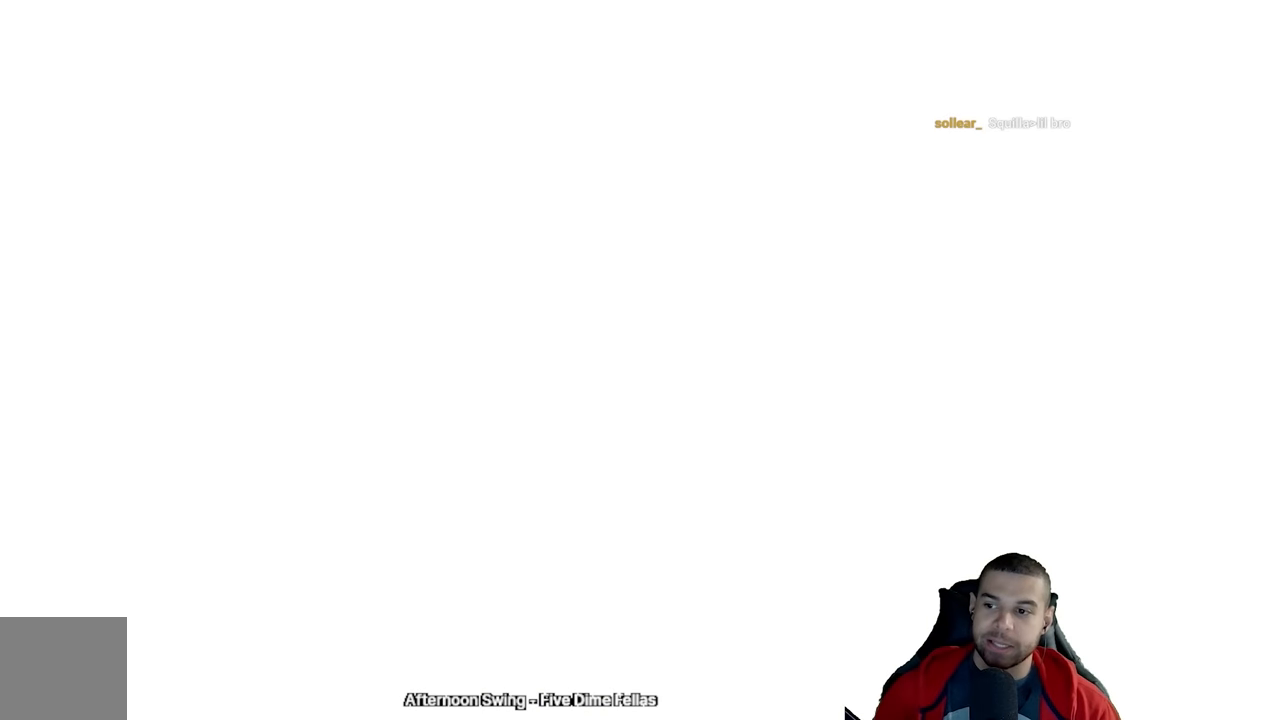
{"buttons": [], "left_stick": "center", "right_stick": "center", "events": []}
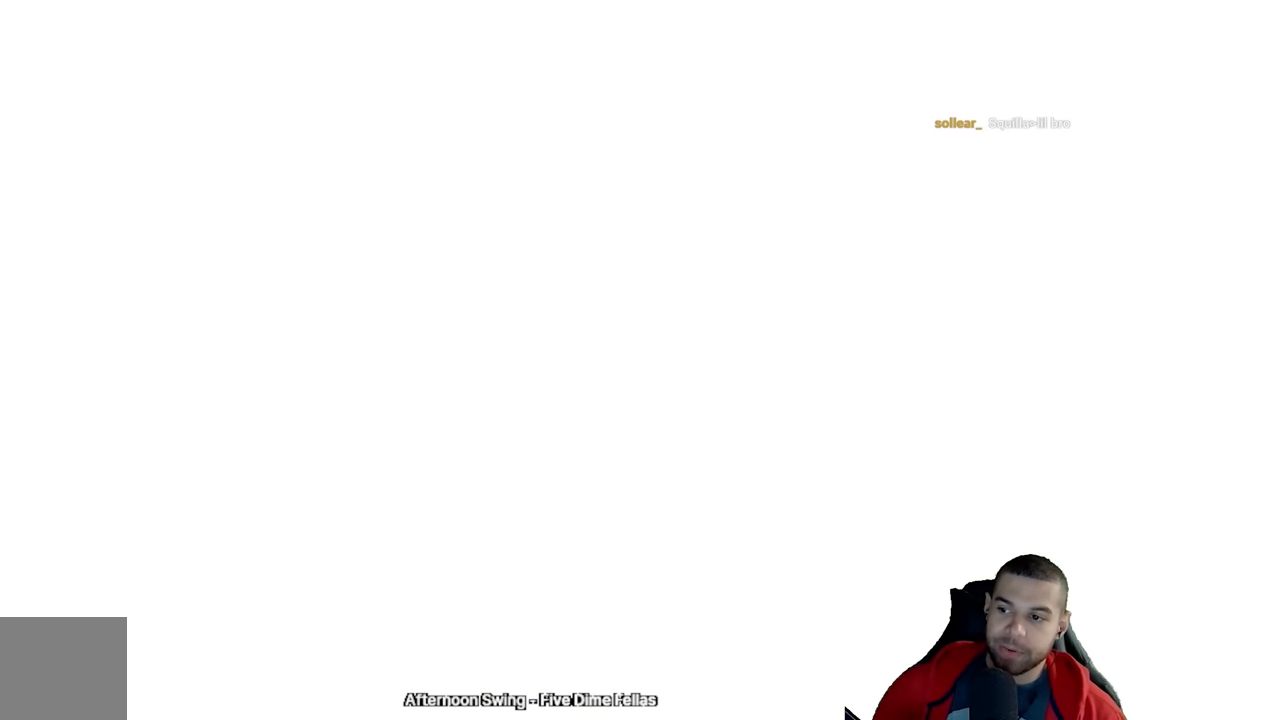
{"buttons": [], "left_stick": "center", "right_stick": "center", "events": []}
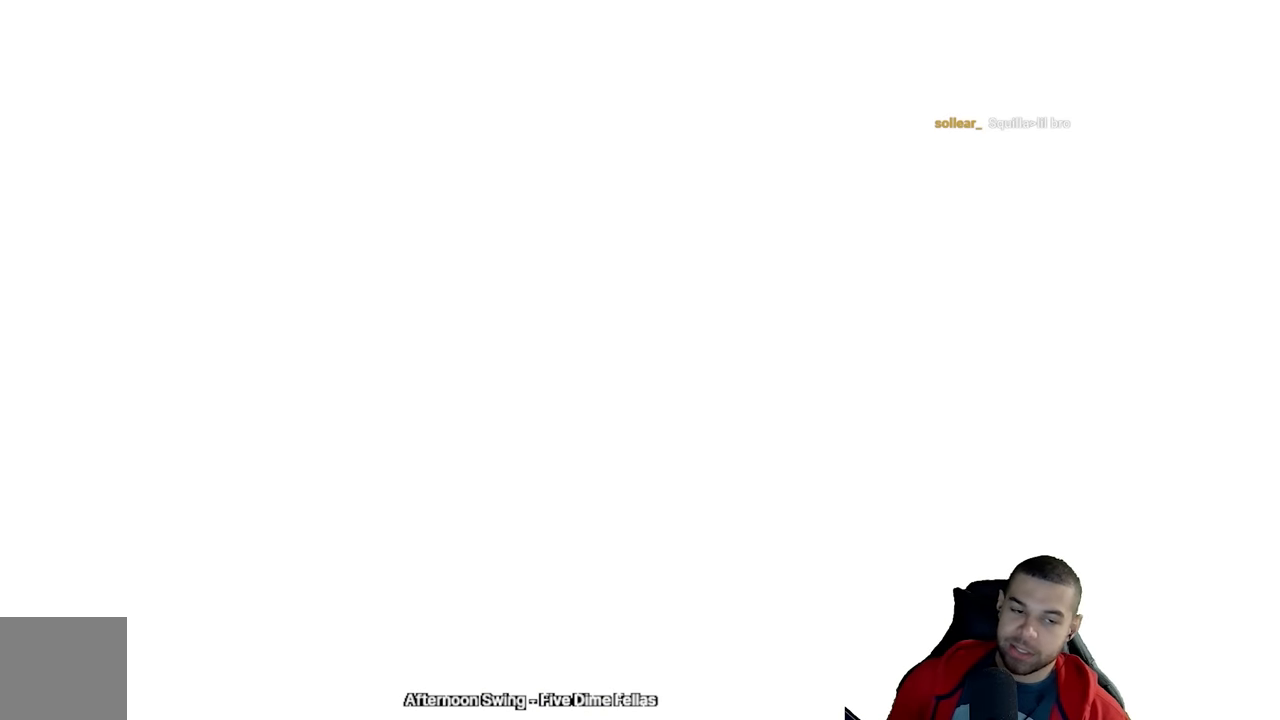
{"buttons": [], "left_stick": "center", "right_stick": "center", "events": []}
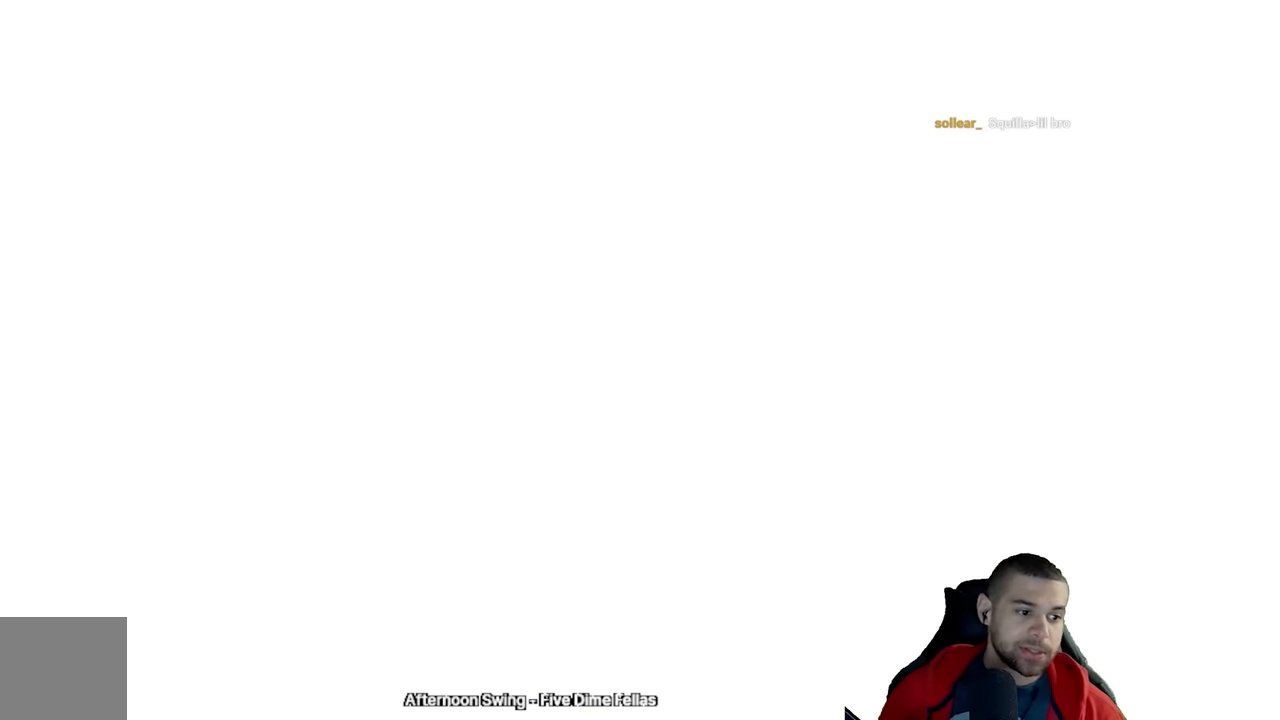
{"buttons": ["R2"], "left_stick": "up", "right_stick": "center", "events": [[266, "right_stick", "up"], [383, "START", "down"], [416, "right_stick", "center"], [483, "R2", "down"], [483, "START", "up"], [483, "left_stick", "up"]]}
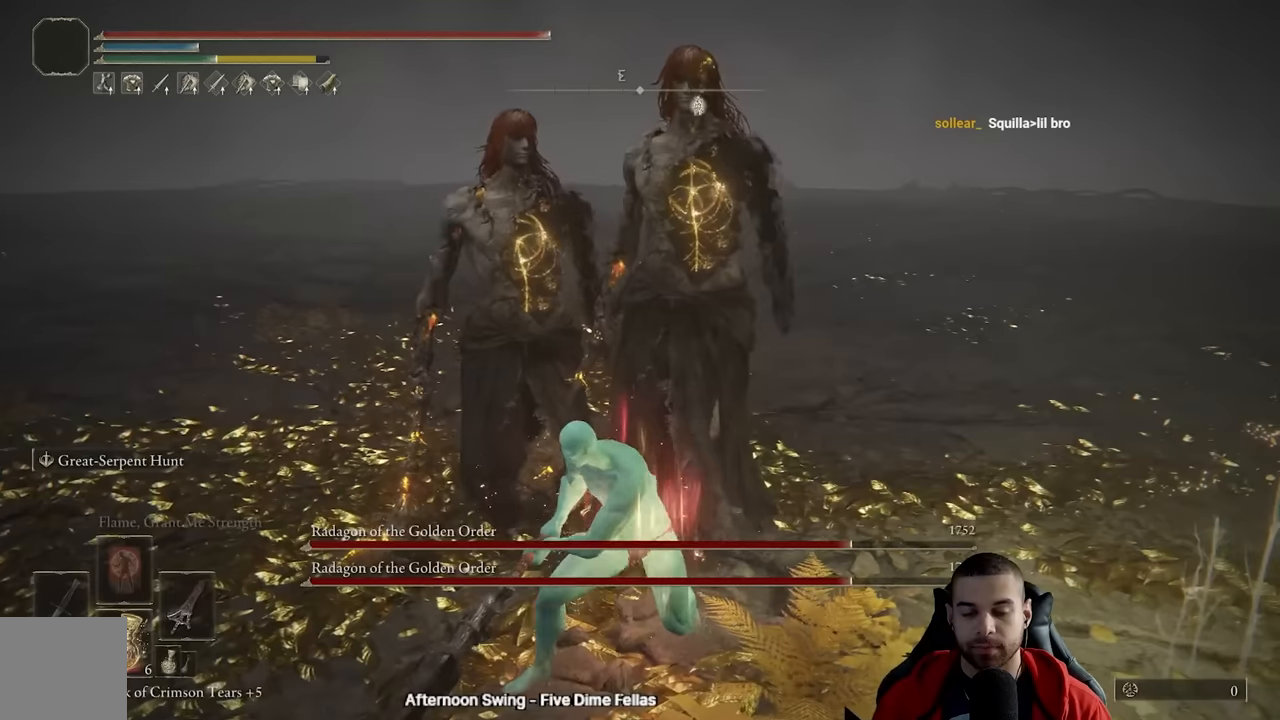
{"buttons": ["R2"], "left_stick": "up", "right_stick": "center", "events": []}
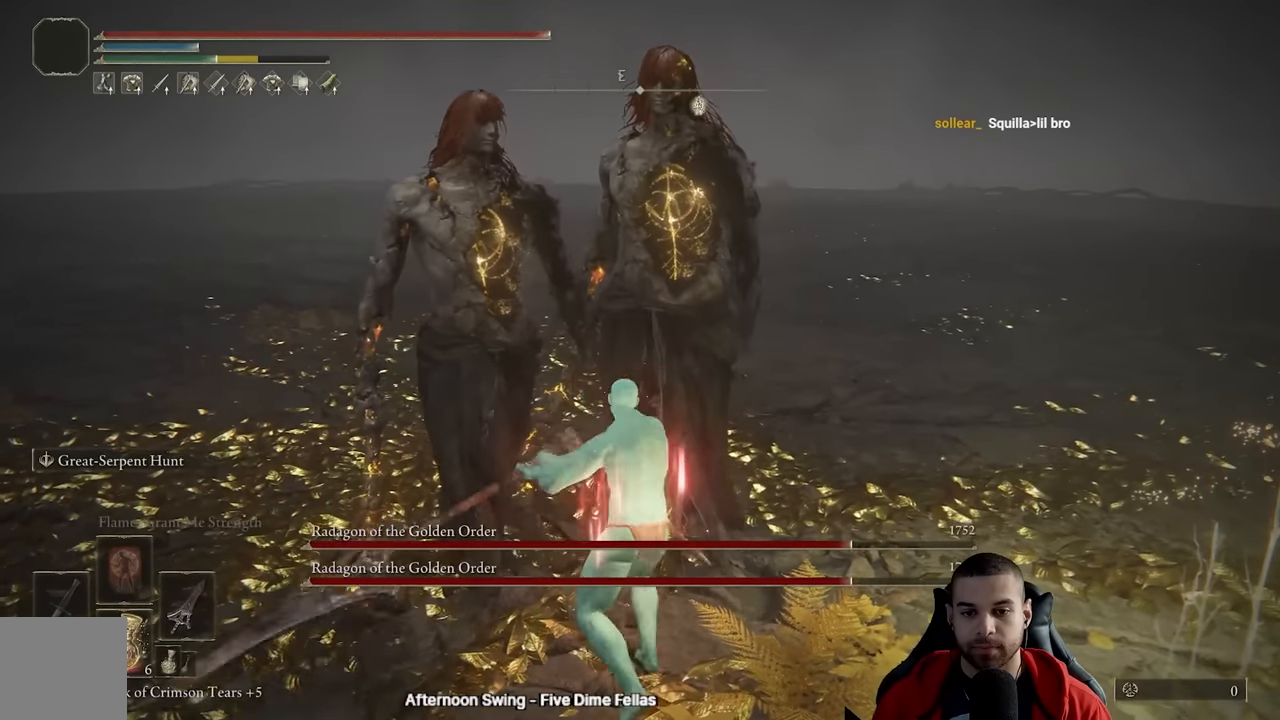
{"buttons": [], "left_stick": "up-left", "right_stick": "center", "events": [[450, "left_stick", "up-left"], [466, "R2", "up"]]}
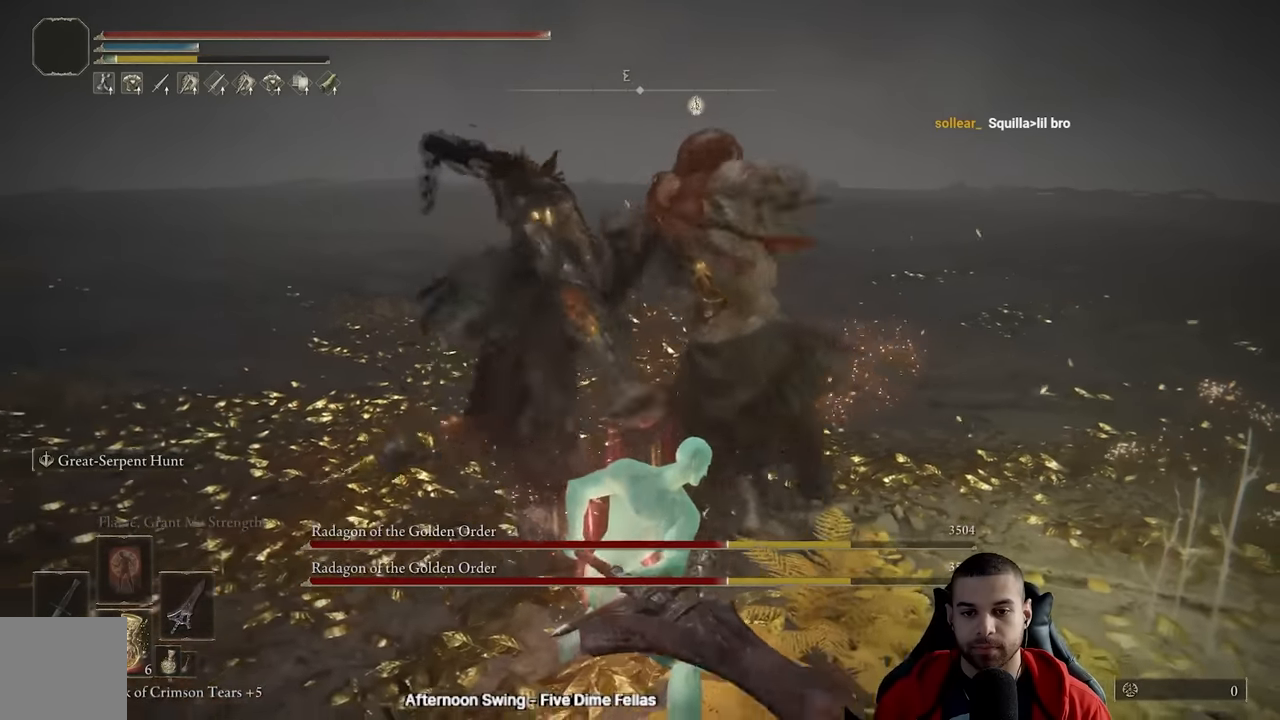
{"buttons": [], "left_stick": "down", "right_stick": "center", "events": [[33, "left_stick", "left"], [83, "left_stick", "down"]]}
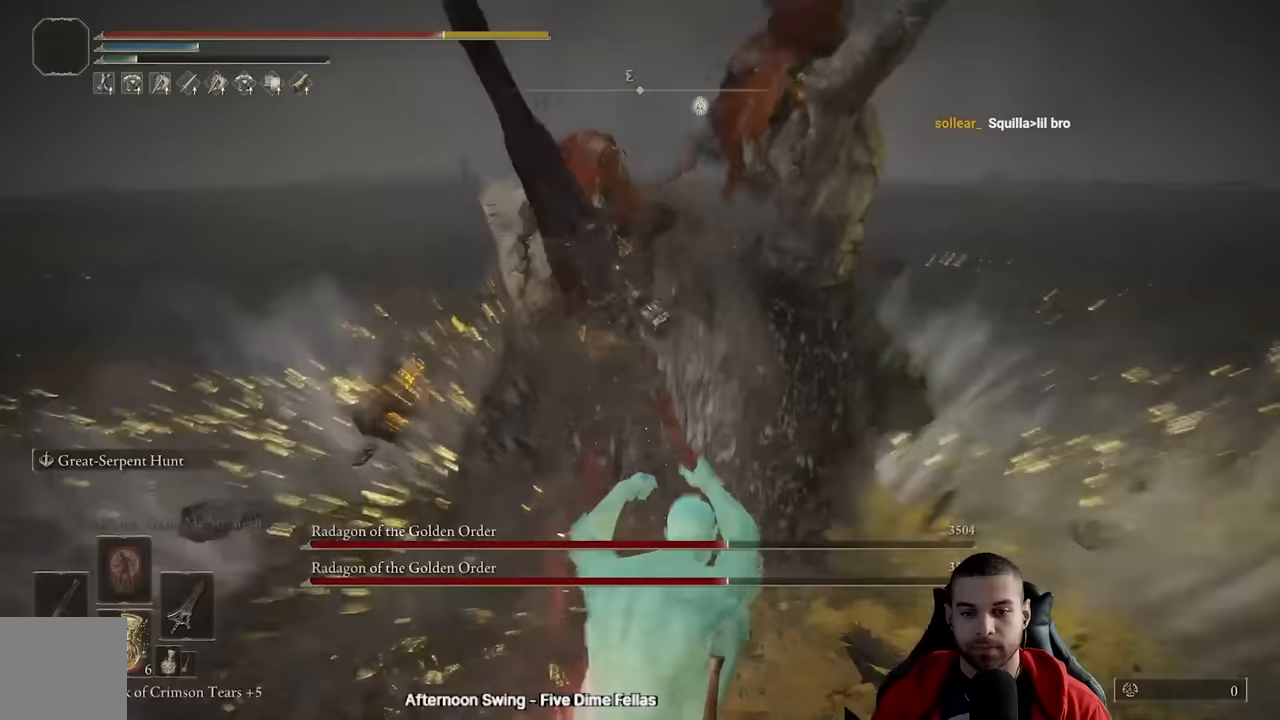
{"buttons": [], "left_stick": "center", "right_stick": "center", "events": [[100, "left_stick", "center"]]}
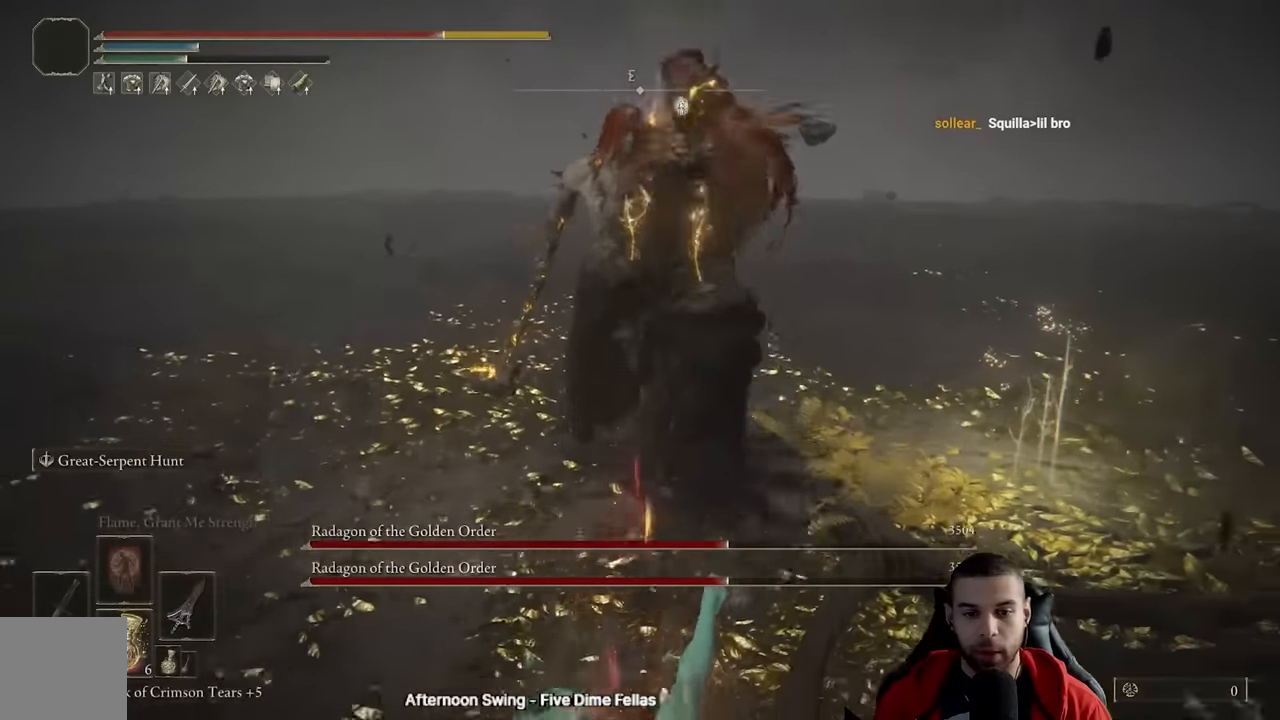
{"buttons": [], "left_stick": "center", "right_stick": "center", "events": []}
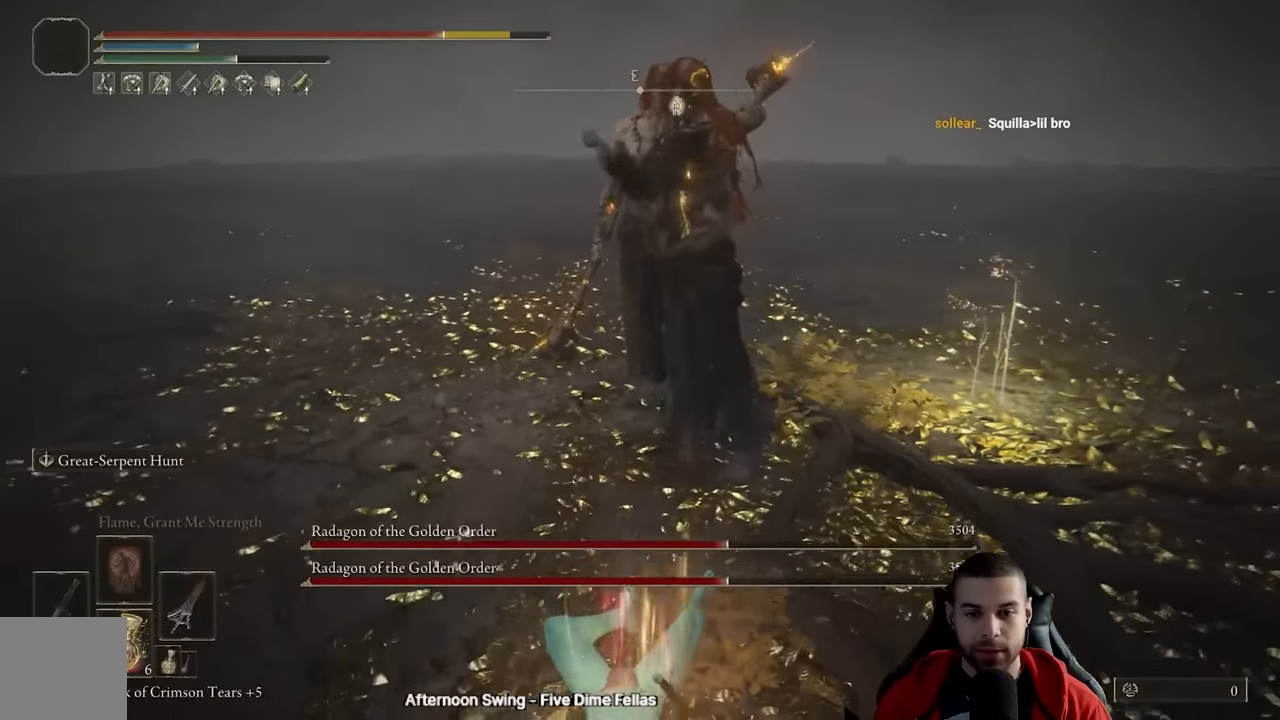
{"buttons": [], "left_stick": "center", "right_stick": "center", "events": []}
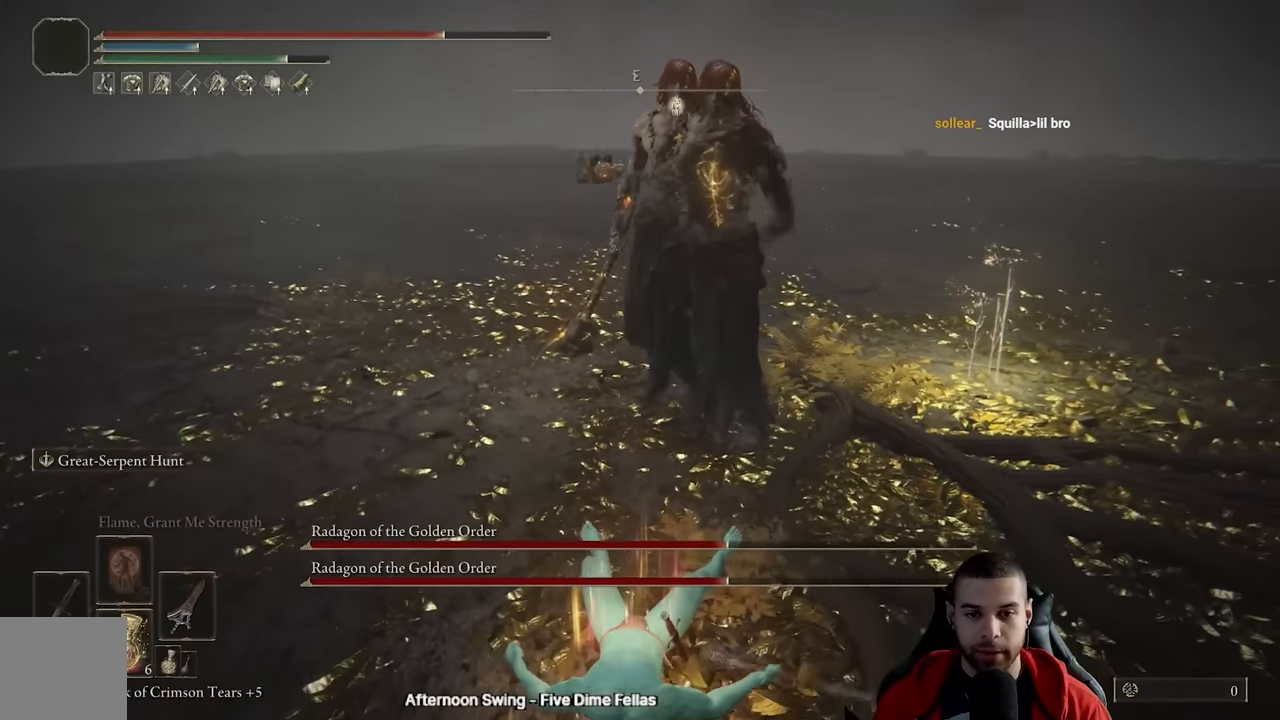
{"buttons": [], "left_stick": "down", "right_stick": "center", "events": [[233, "left_stick", "down"], [333, "B", "down"], [367, "B", "up"]]}